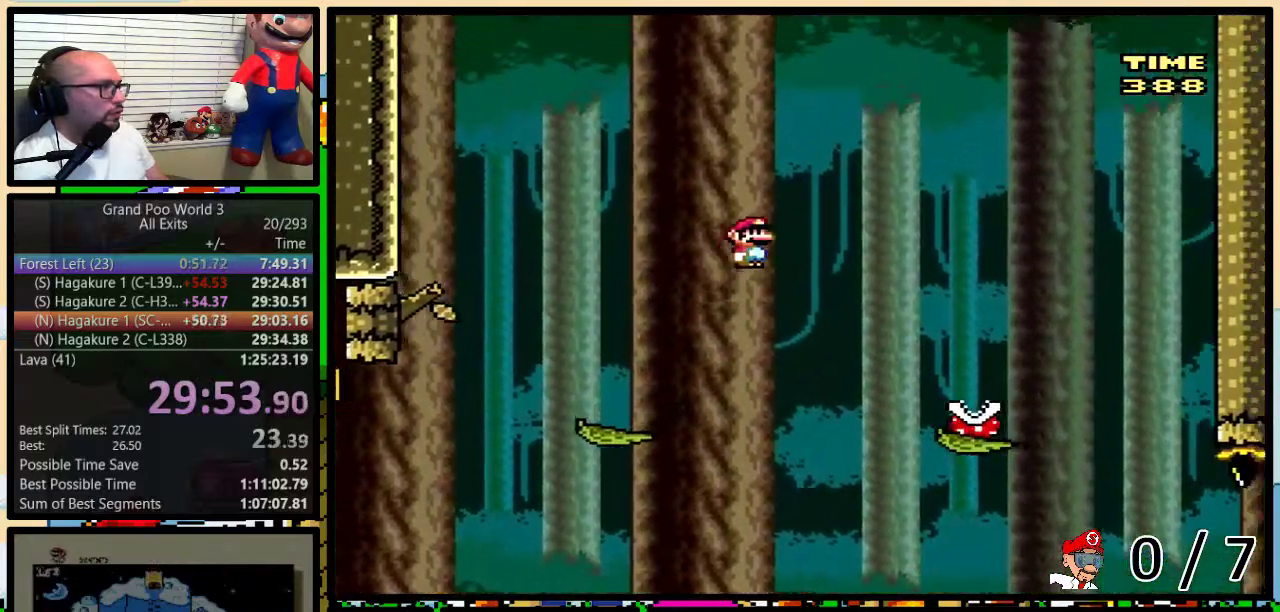
Gameplay with a controller (Nintendo layout); each line is a JSON object with the inputs held at the frame after it. "events" lists button and stick changes between this image and that frame as [ms after this image, input, new state], when the widget could be followed in between. Not read: L1 L3 R1 R3.
{"buttons": ["B", "Y", "DPAD_UP", "DPAD_RIGHT"], "events": []}
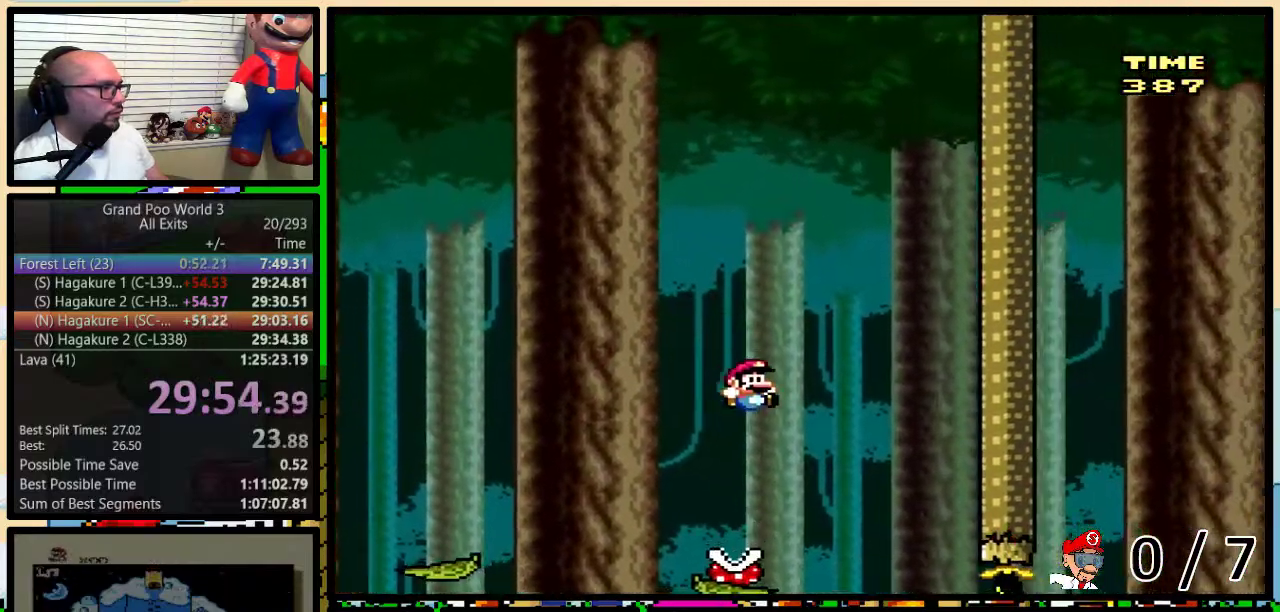
{"buttons": ["B", "Y"], "events": [[367, "DPAD_UP", "up"], [417, "DPAD_DOWN", "down"], [467, "DPAD_DOWN", "up"], [467, "DPAD_RIGHT", "up"]]}
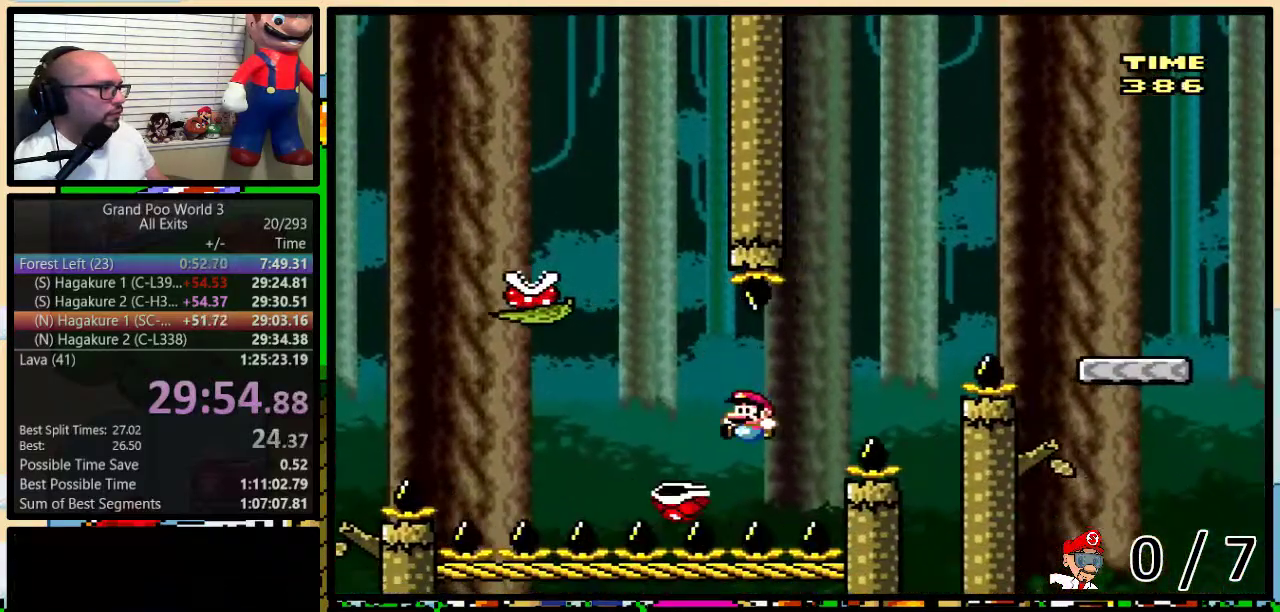
{"buttons": ["Y", "DPAD_RIGHT"], "events": [[33, "DPAD_RIGHT", "down"], [167, "DPAD_UP", "down"], [500, "B", "up"], [500, "DPAD_UP", "up"]]}
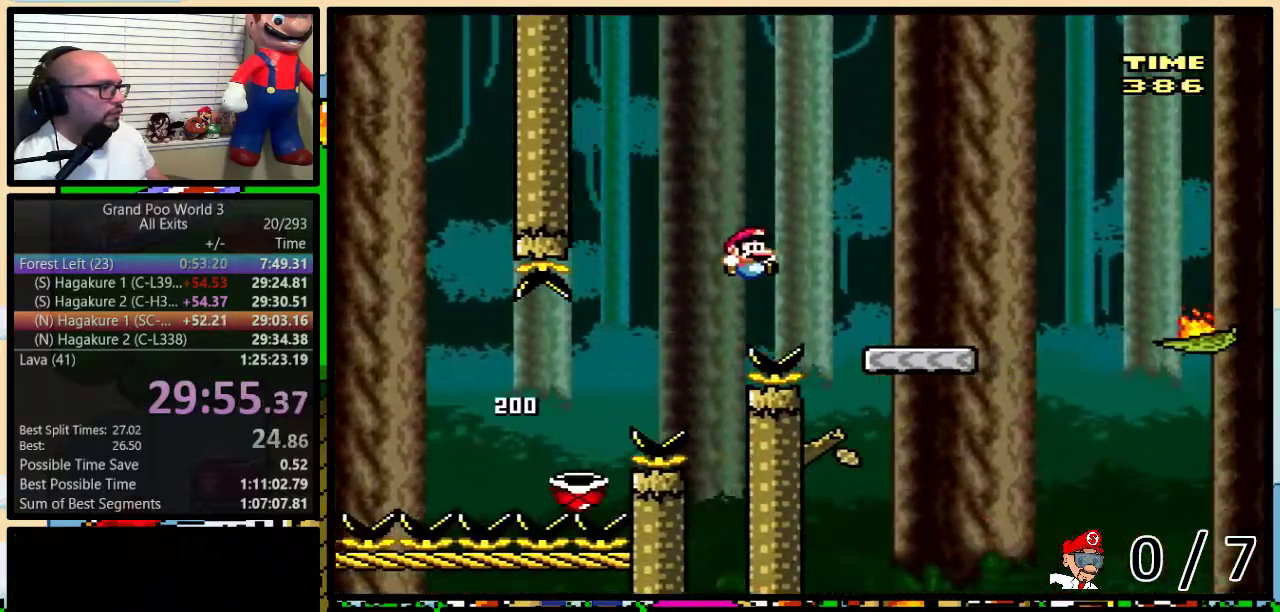
{"buttons": ["Y", "DPAD_RIGHT"], "events": [[50, "DPAD_UP", "down"], [117, "DPAD_UP", "up"], [367, "A", "down"], [400, "DPAD_LEFT", "down"], [400, "DPAD_RIGHT", "up"], [433, "A", "up"], [467, "DPAD_LEFT", "up"], [500, "DPAD_RIGHT", "down"]]}
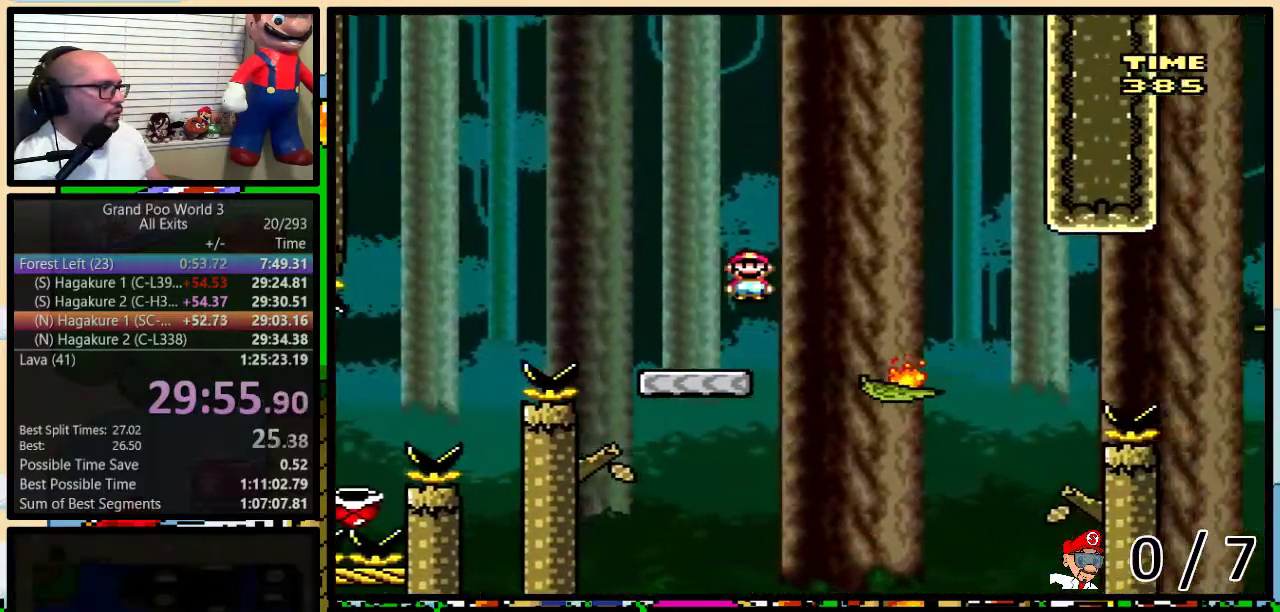
{"buttons": ["A", "Y"], "events": [[83, "A", "down"], [117, "DPAD_RIGHT", "up"], [217, "A", "up"], [217, "DPAD_RIGHT", "down"], [217, "DPAD_UP", "down"], [333, "A", "down"], [367, "DPAD_UP", "up"], [400, "DPAD_RIGHT", "up"]]}
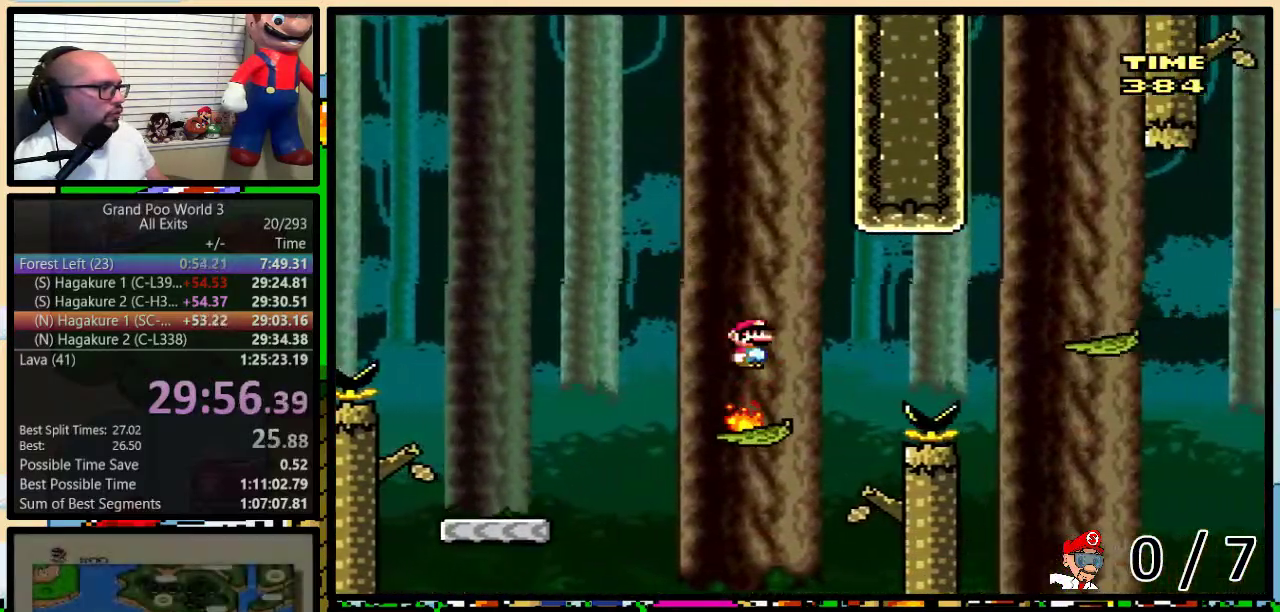
{"buttons": ["A", "Y", "DPAD_UP", "DPAD_RIGHT"], "events": [[50, "DPAD_RIGHT", "down"], [83, "A", "up"], [250, "A", "down"], [267, "DPAD_UP", "down"]]}
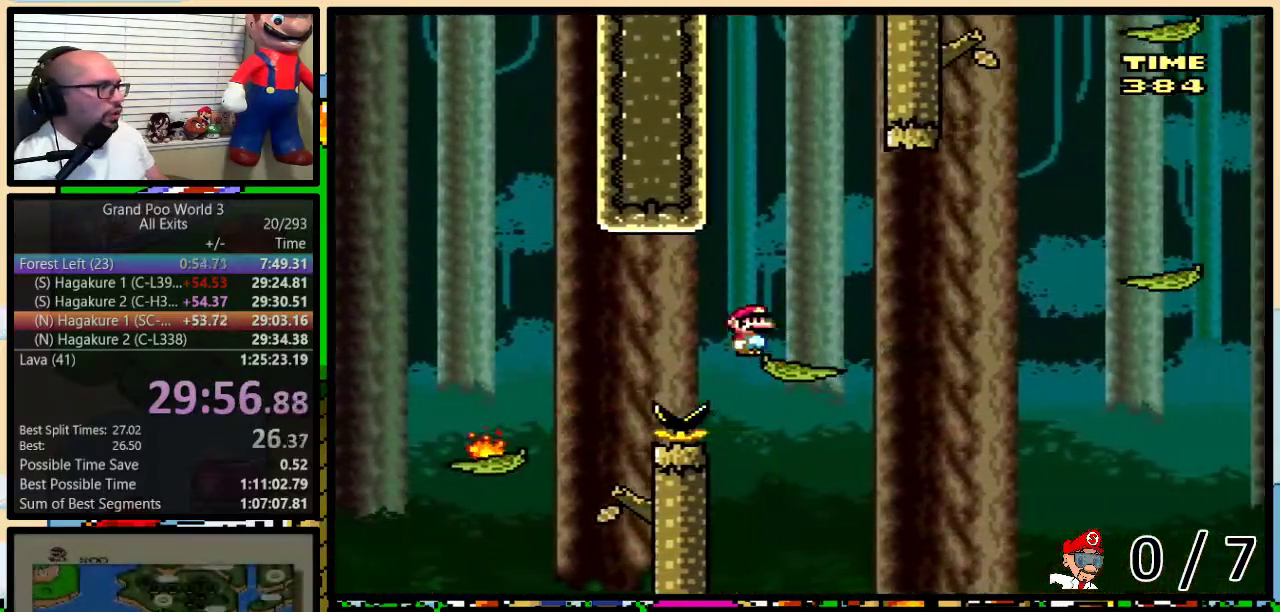
{"buttons": ["Y"], "events": [[50, "A", "up"], [183, "A", "down"], [183, "DPAD_UP", "up"], [217, "DPAD_RIGHT", "up"], [283, "A", "up"]]}
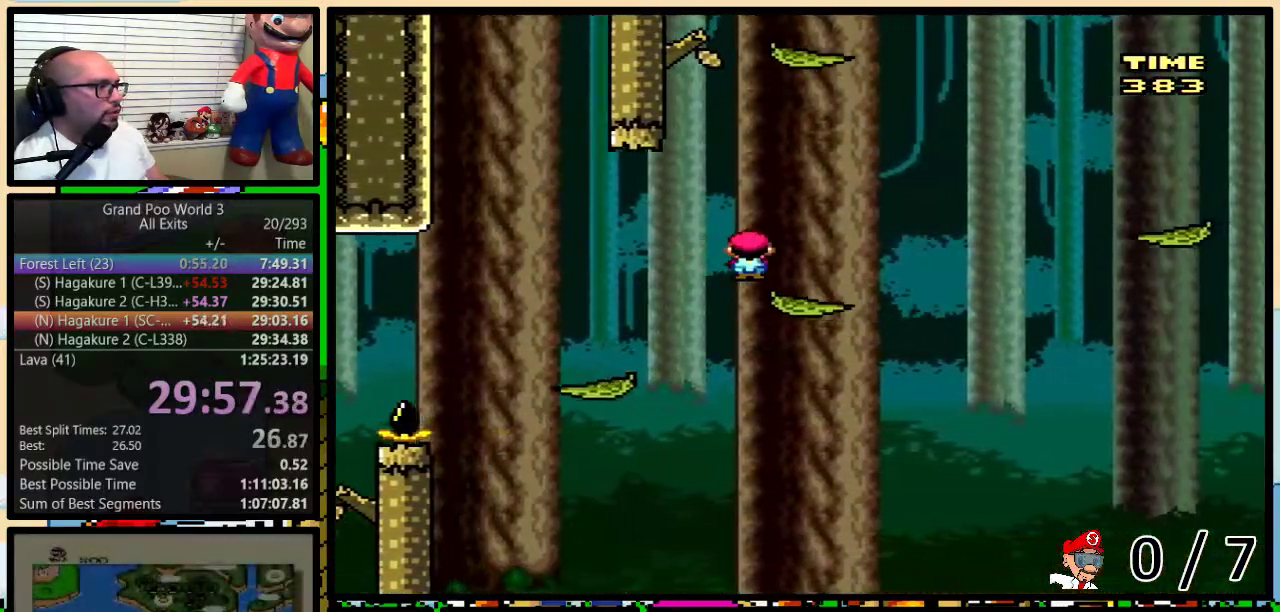
{"buttons": ["B", "Y"], "events": [[117, "B", "down"], [167, "DPAD_LEFT", "down"], [333, "DPAD_LEFT", "up"], [367, "DPAD_RIGHT", "down"], [450, "DPAD_RIGHT", "up"]]}
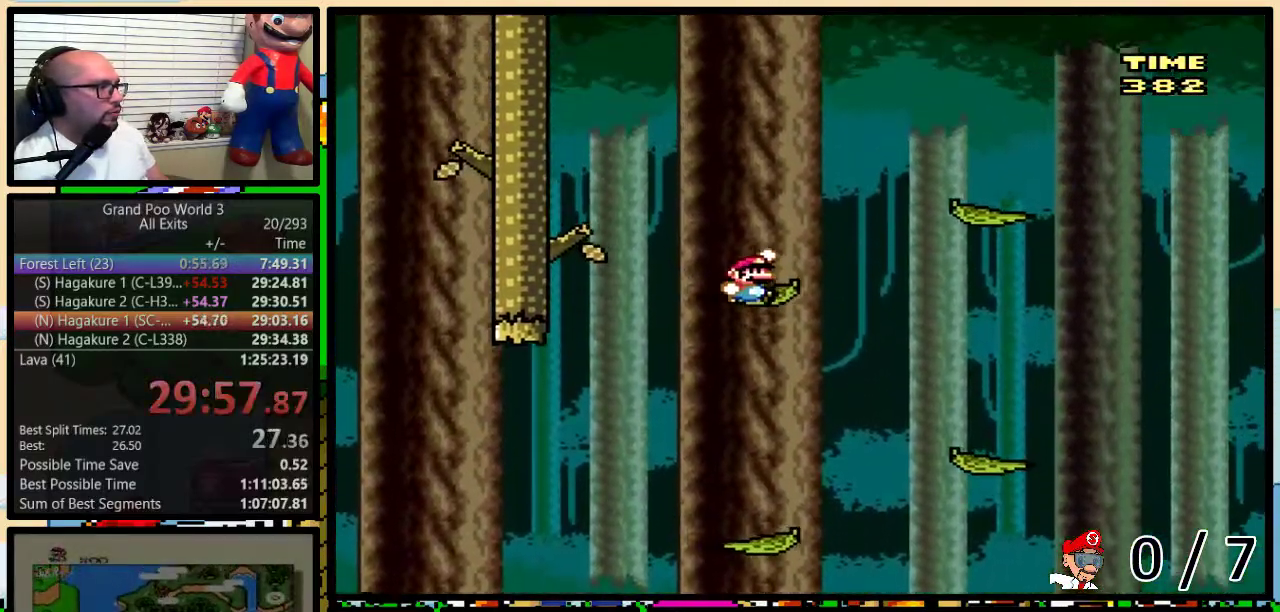
{"buttons": ["B", "Y", "DPAD_RIGHT"], "events": [[17, "DPAD_RIGHT", "down"], [83, "DPAD_UP", "down"], [117, "B", "up"], [183, "B", "down"], [317, "B", "up"], [400, "B", "down"], [450, "DPAD_UP", "up"]]}
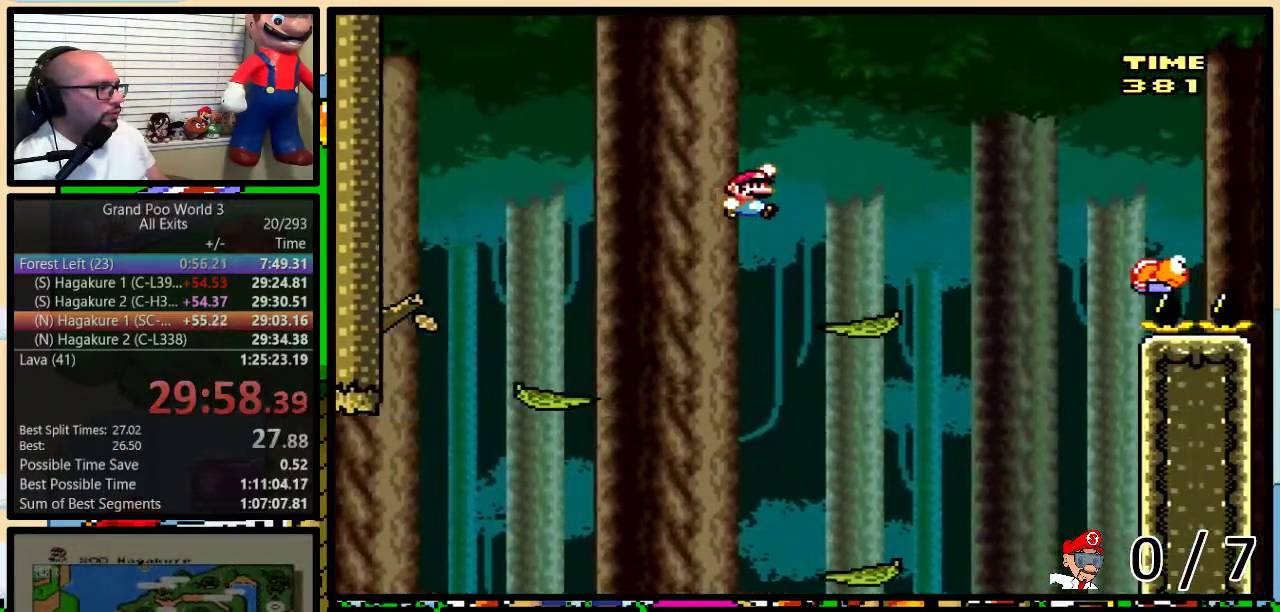
{"buttons": ["B", "Y", "DPAD_RIGHT"], "events": [[17, "B", "up"], [300, "DPAD_RIGHT", "up"], [333, "B", "down"], [333, "DPAD_LEFT", "down"], [433, "DPAD_LEFT", "up"], [467, "DPAD_RIGHT", "down"]]}
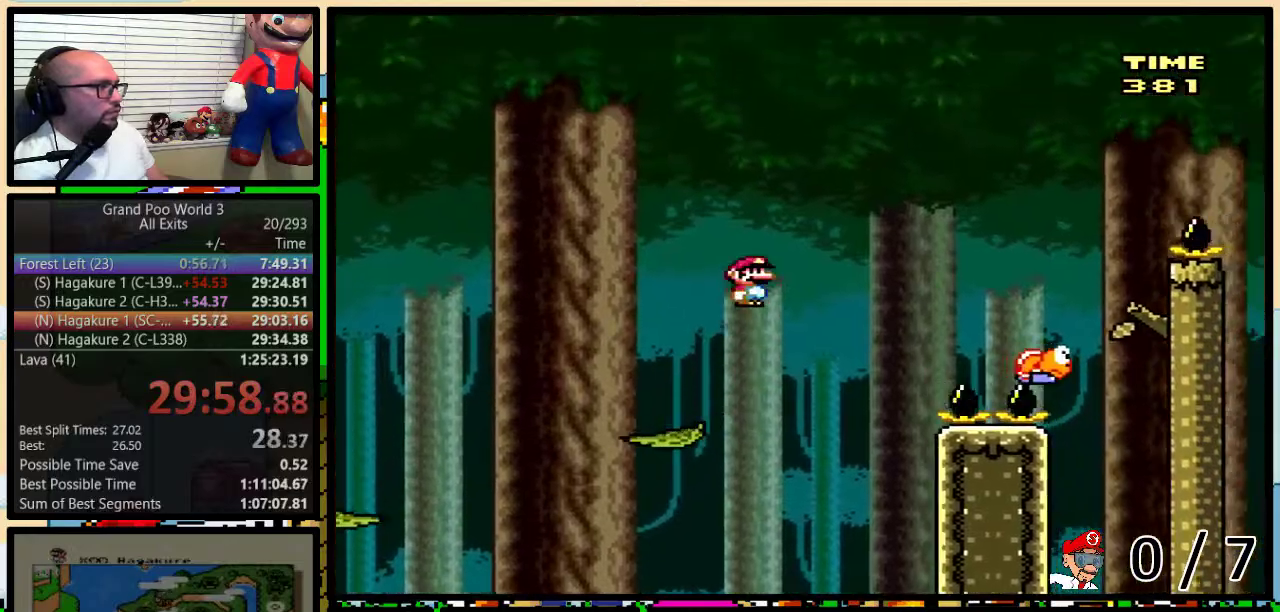
{"buttons": ["B", "Y", "DPAD_UP", "DPAD_RIGHT"], "events": [[17, "DPAD_UP", "down"], [250, "B", "up"], [483, "B", "down"]]}
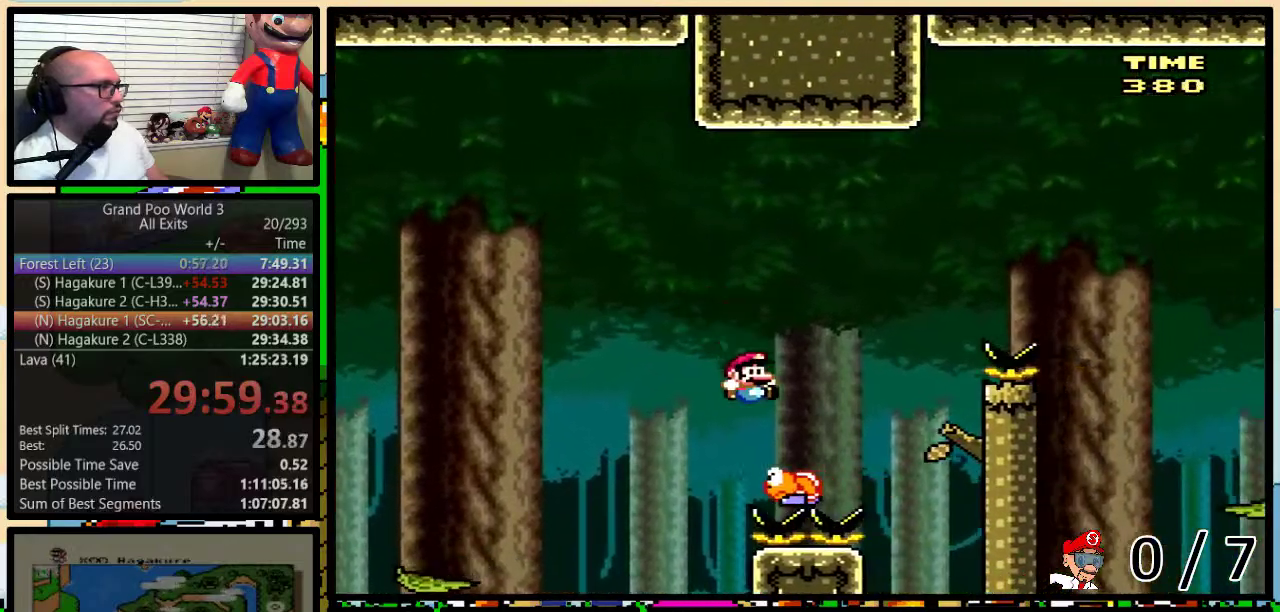
{"buttons": ["B", "Y", "DPAD_RIGHT"], "events": [[183, "DPAD_UP", "up"], [300, "B", "up"], [433, "B", "down"]]}
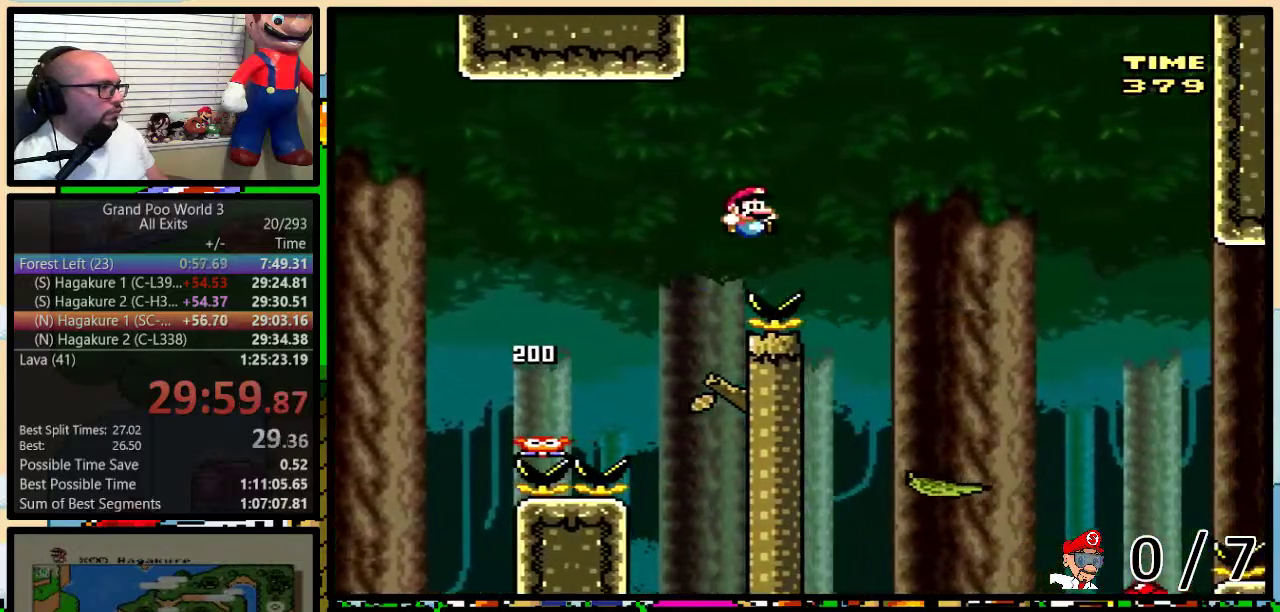
{"buttons": ["B", "Y", "DPAD_UP", "DPAD_RIGHT"], "events": [[17, "B", "up"], [117, "DPAD_LEFT", "down"], [117, "DPAD_RIGHT", "up"], [217, "DPAD_LEFT", "up"], [217, "DPAD_RIGHT", "down"], [267, "B", "down"], [300, "DPAD_UP", "down"]]}
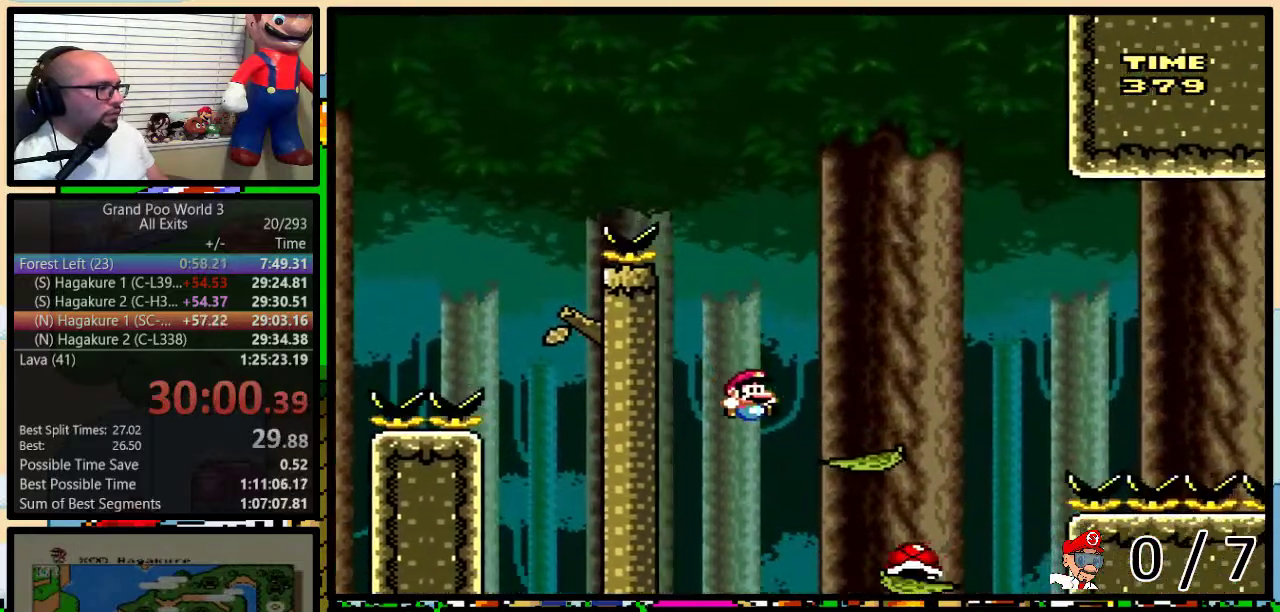
{"buttons": ["B", "Y", "DPAD_UP", "DPAD_RIGHT"], "events": [[250, "B", "up"], [300, "B", "down"]]}
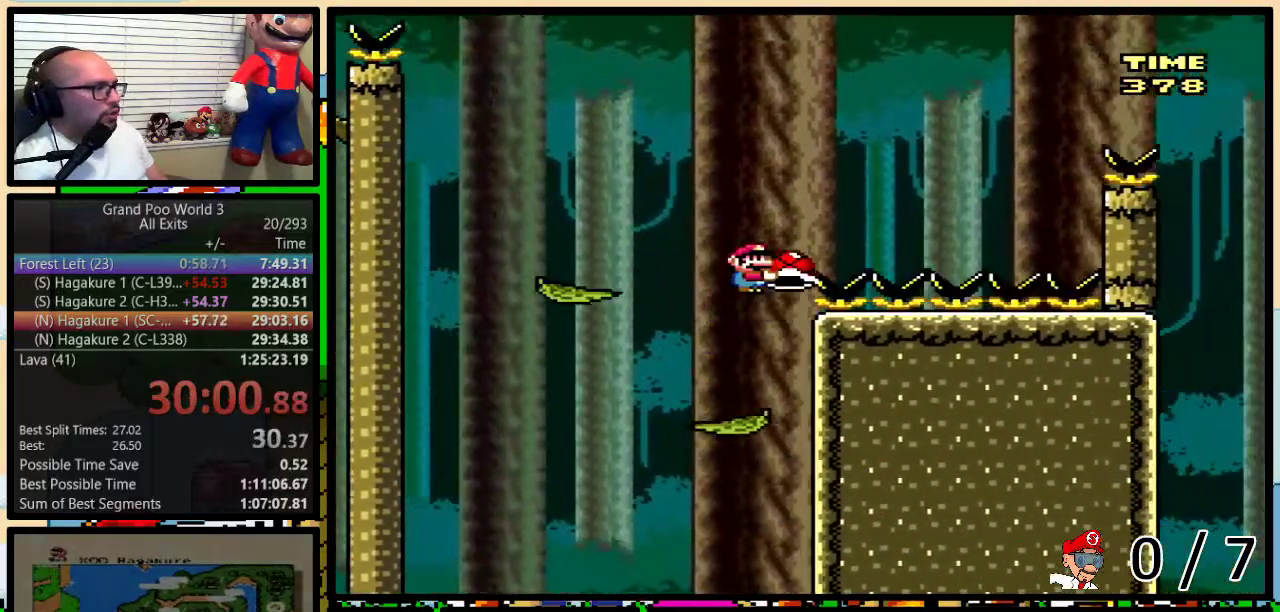
{"buttons": ["B", "Y", "DPAD_UP", "DPAD_RIGHT"], "events": [[33, "DPAD_UP", "up"], [50, "DPAD_RIGHT", "up"], [117, "Y", "up"], [217, "Y", "down"], [283, "DPAD_RIGHT", "down"], [300, "B", "up"], [367, "B", "down"], [367, "DPAD_UP", "down"]]}
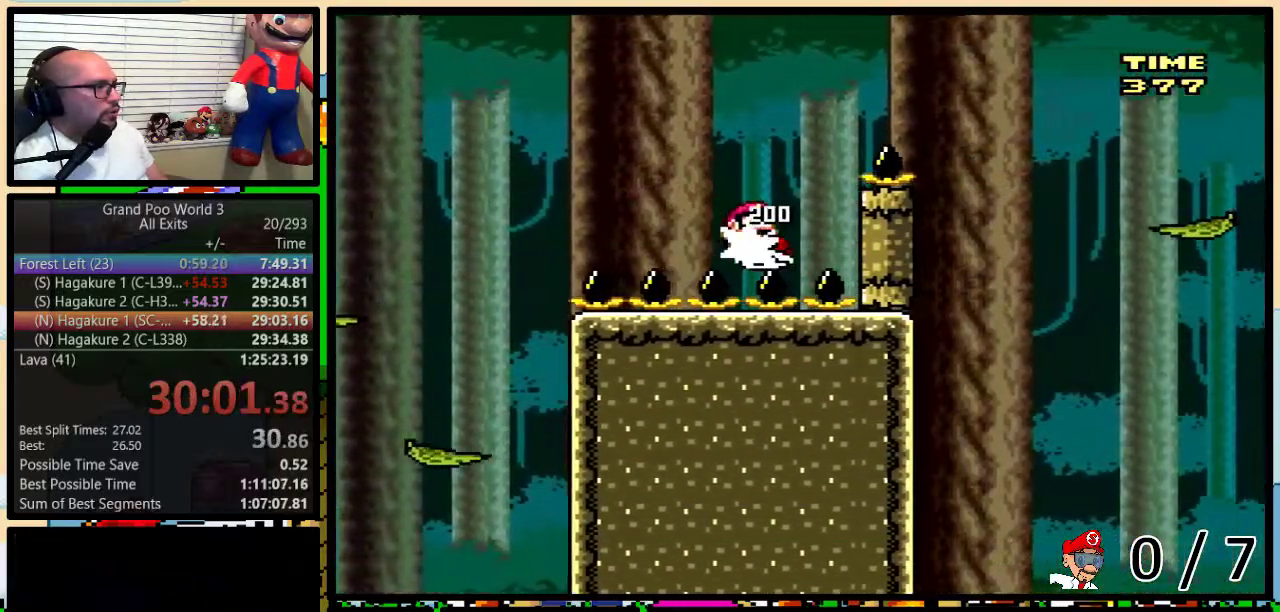
{"buttons": ["Y", "DPAD_UP", "DPAD_RIGHT"], "events": [[117, "DPAD_UP", "up"], [150, "B", "up"], [300, "B", "down"], [400, "B", "up"], [433, "DPAD_UP", "down"]]}
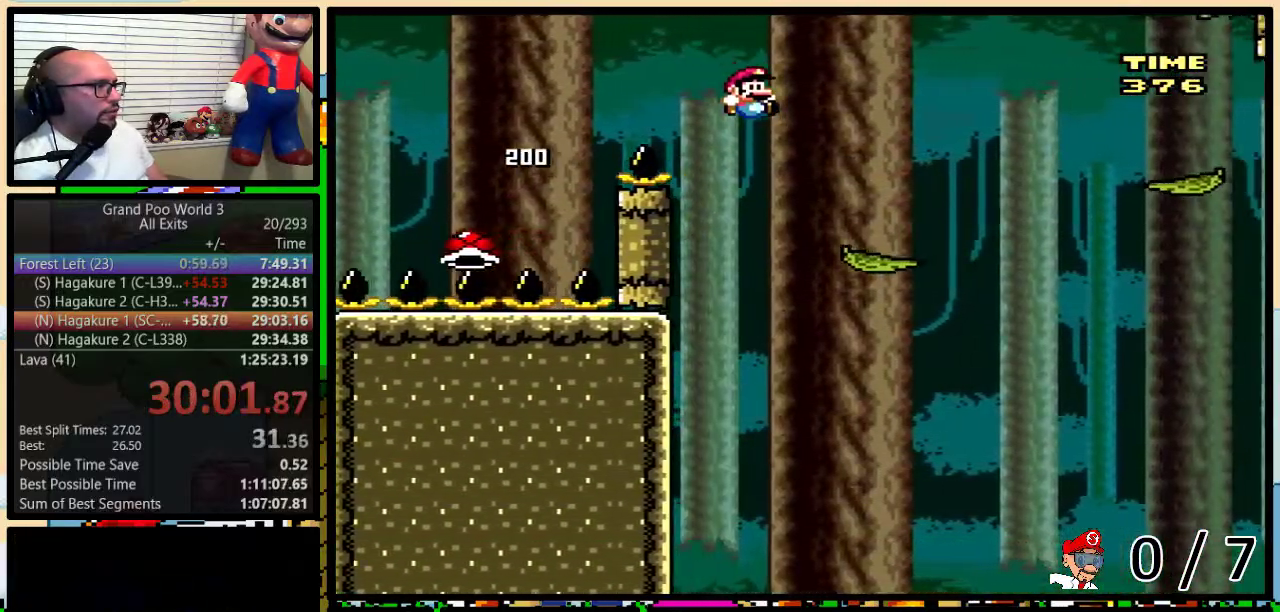
{"buttons": ["B", "Y", "DPAD_UP", "DPAD_RIGHT"], "events": [[300, "B", "down"]]}
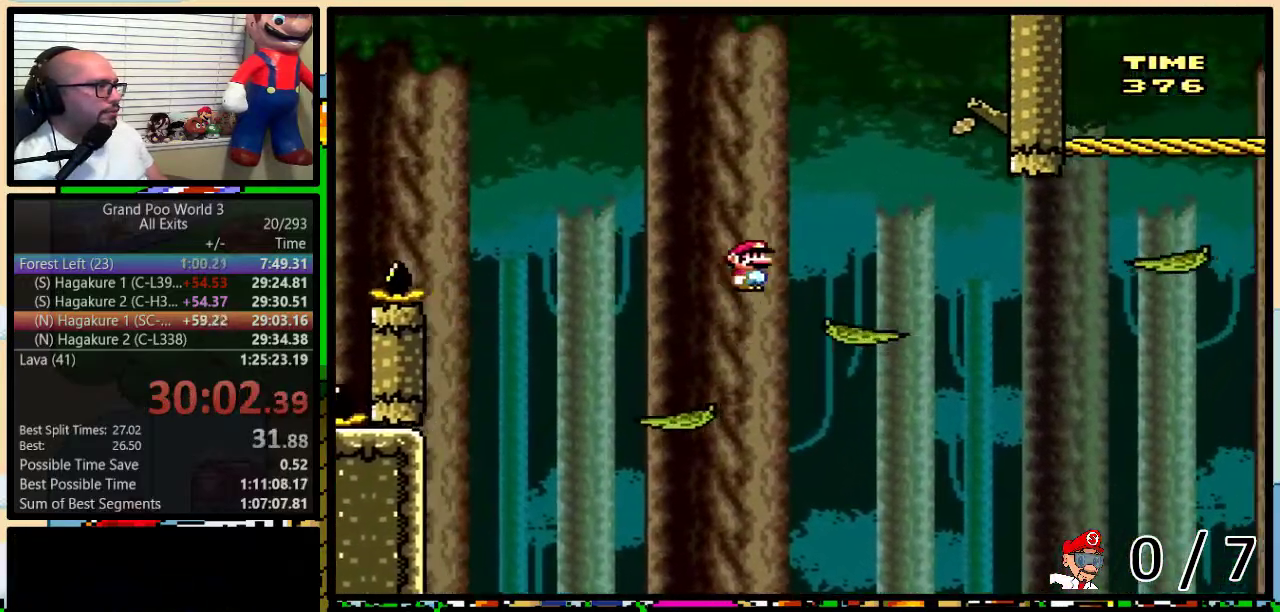
{"buttons": ["Y", "DPAD_UP", "DPAD_RIGHT"], "events": [[467, "B", "up"]]}
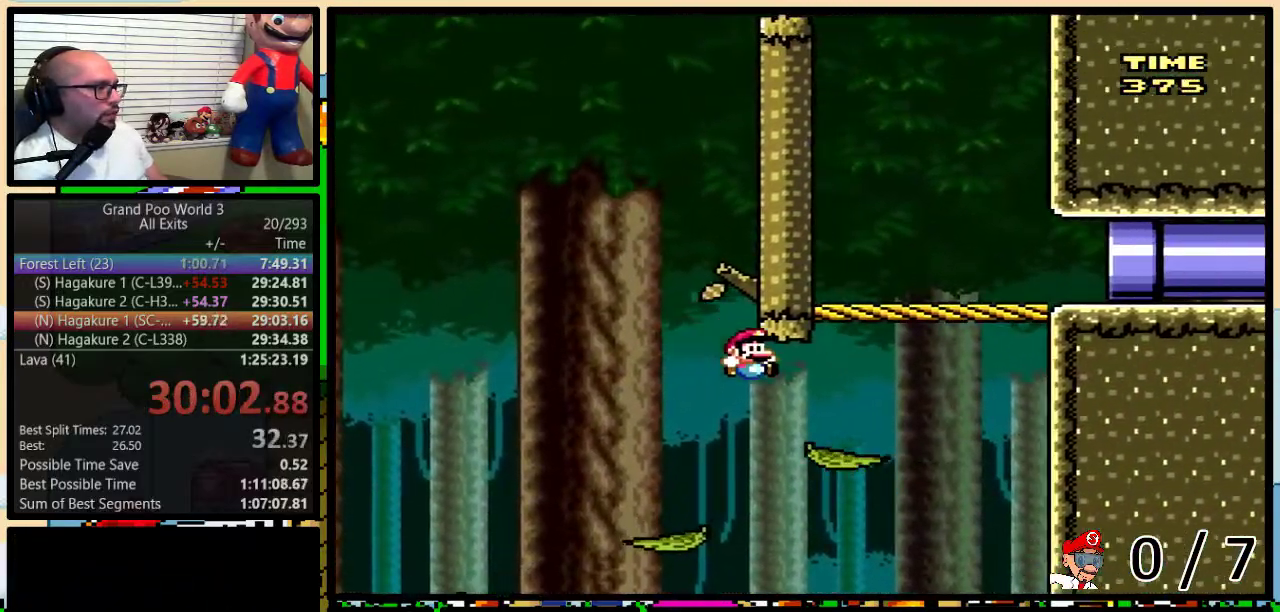
{"buttons": ["Y", "DPAD_UP", "DPAD_RIGHT"], "events": [[150, "B", "down"], [200, "DPAD_UP", "up"], [400, "B", "up"], [433, "DPAD_UP", "down"]]}
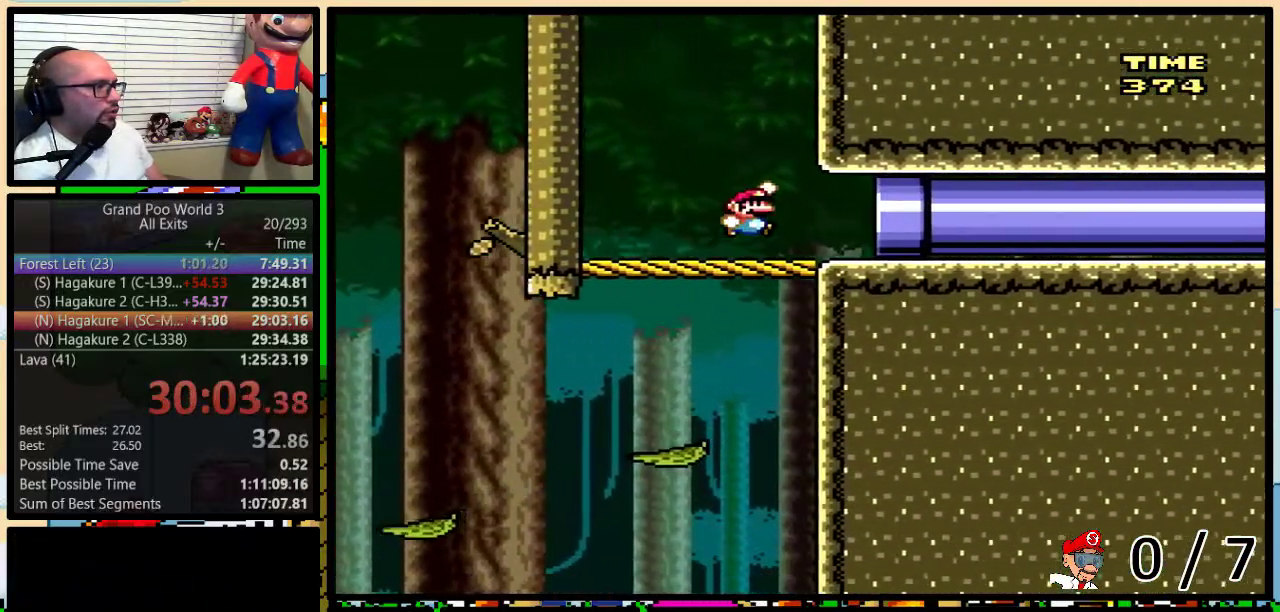
{"buttons": ["Y"], "events": [[117, "DPAD_UP", "up"], [300, "DPAD_RIGHT", "up"]]}
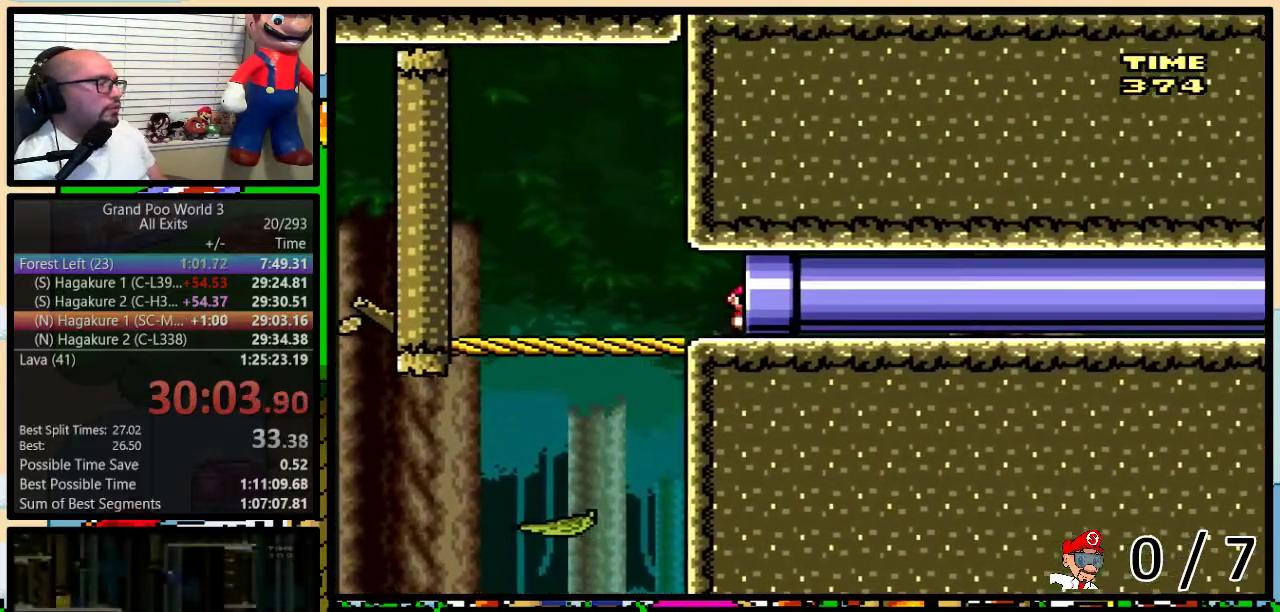
{"buttons": ["Y"], "events": []}
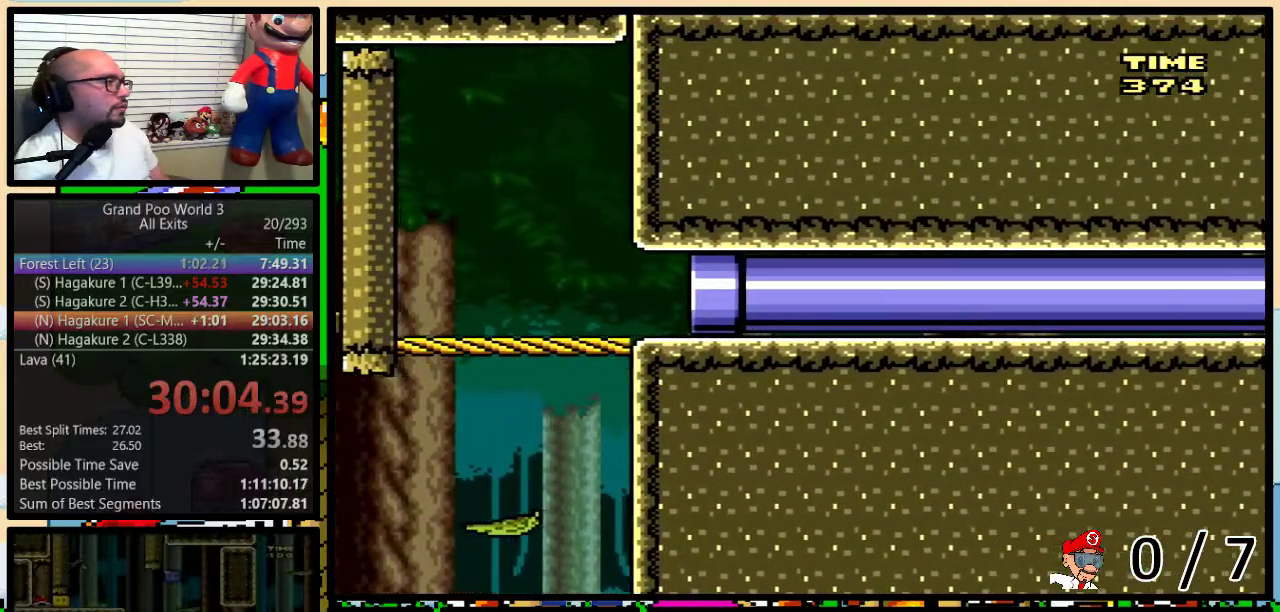
{"buttons": ["Y"], "events": []}
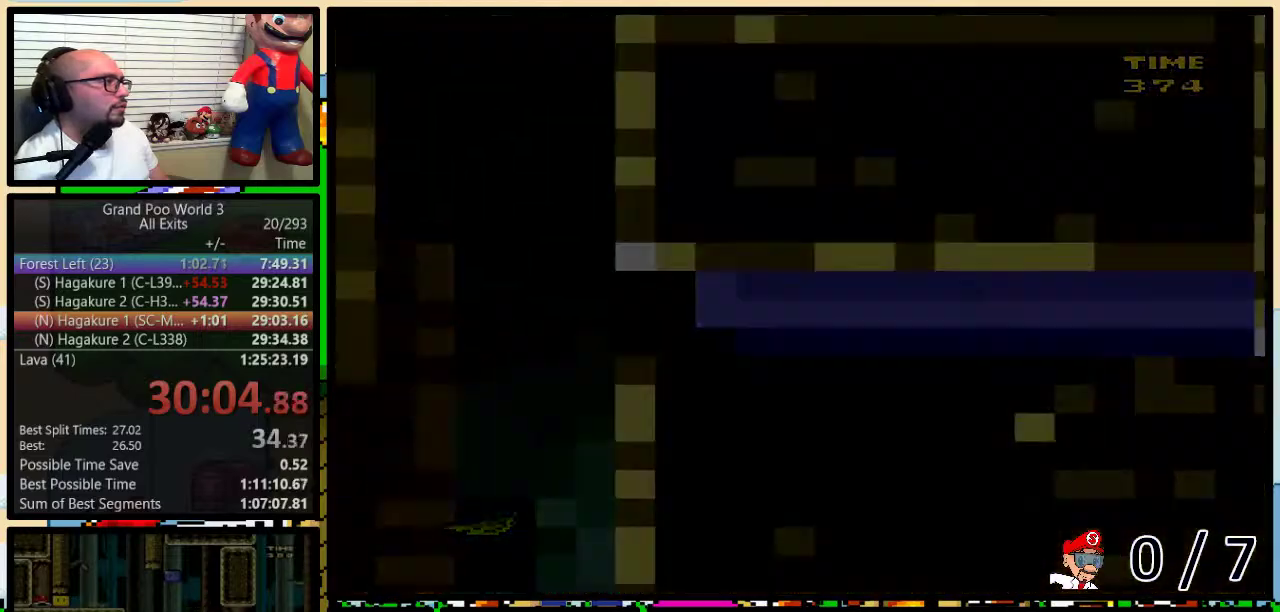
{"buttons": ["Y"], "events": []}
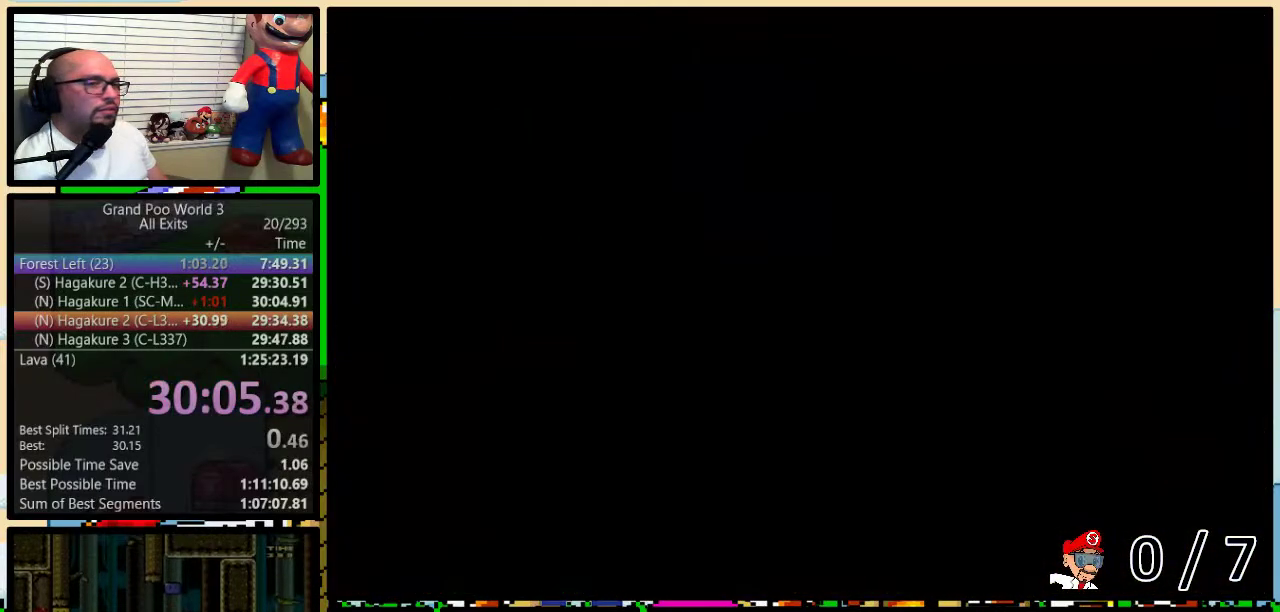
{"buttons": ["Y"], "events": []}
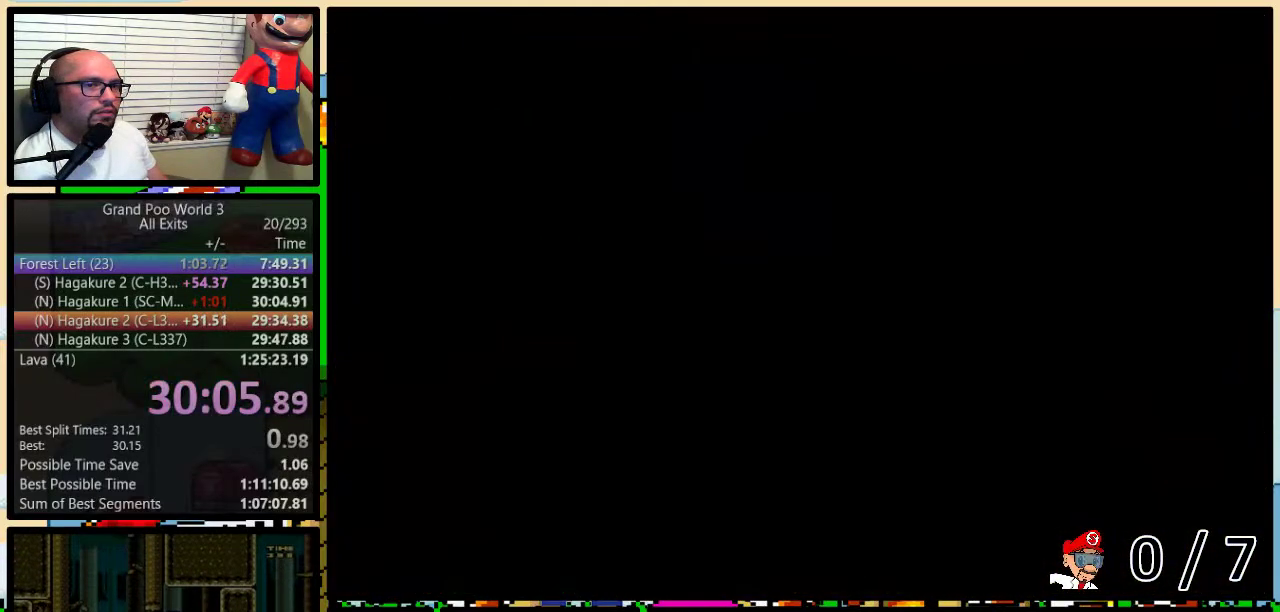
{"buttons": ["Y"], "events": []}
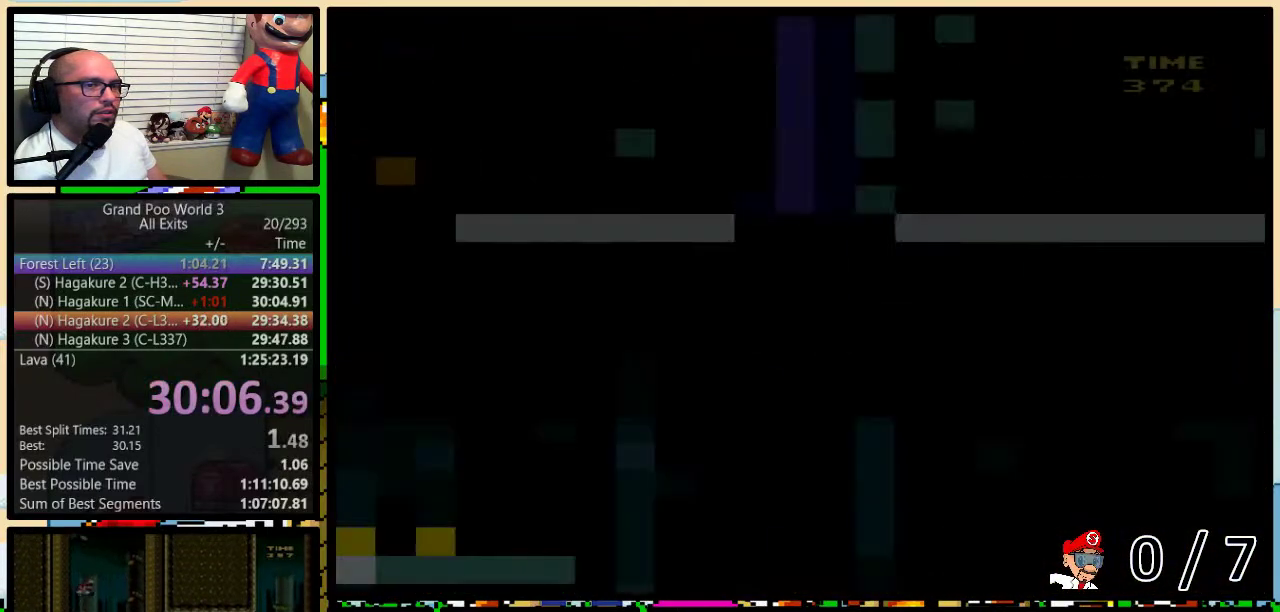
{"buttons": ["Y"], "events": []}
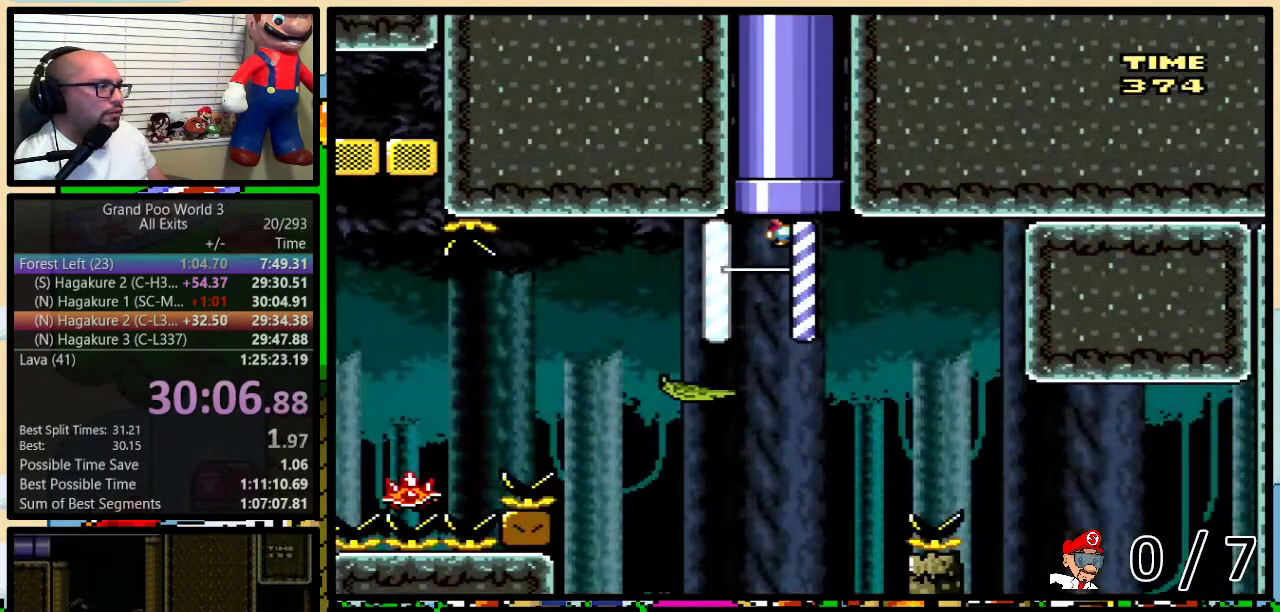
{"buttons": ["A", "Y", "DPAD_LEFT"], "events": [[183, "DPAD_LEFT", "down"], [467, "A", "down"]]}
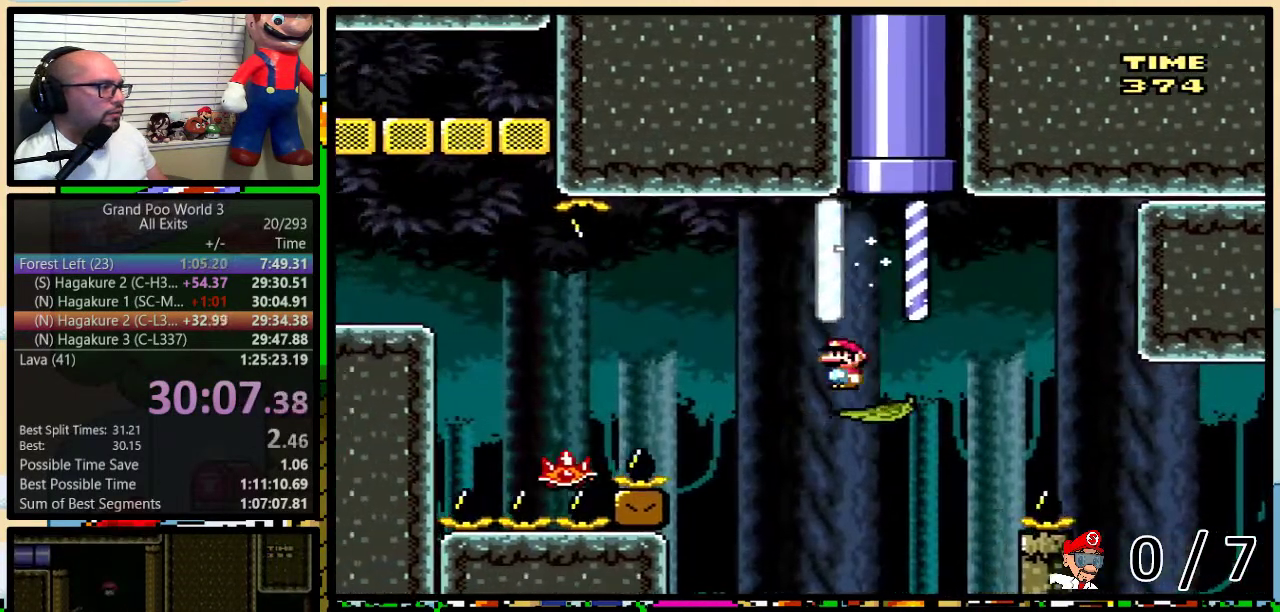
{"buttons": ["B", "Y", "DPAD_LEFT"], "events": [[33, "A", "up"], [167, "A", "down"], [233, "A", "up"], [500, "B", "down"]]}
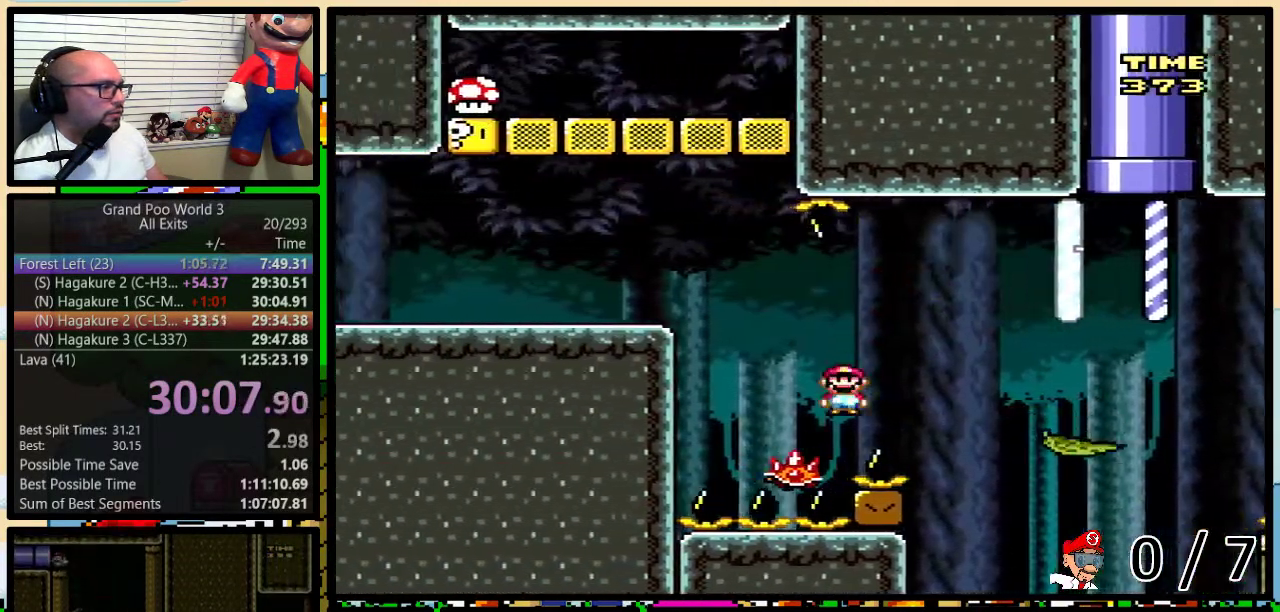
{"buttons": ["Y", "DPAD_LEFT"], "events": [[200, "B", "up"]]}
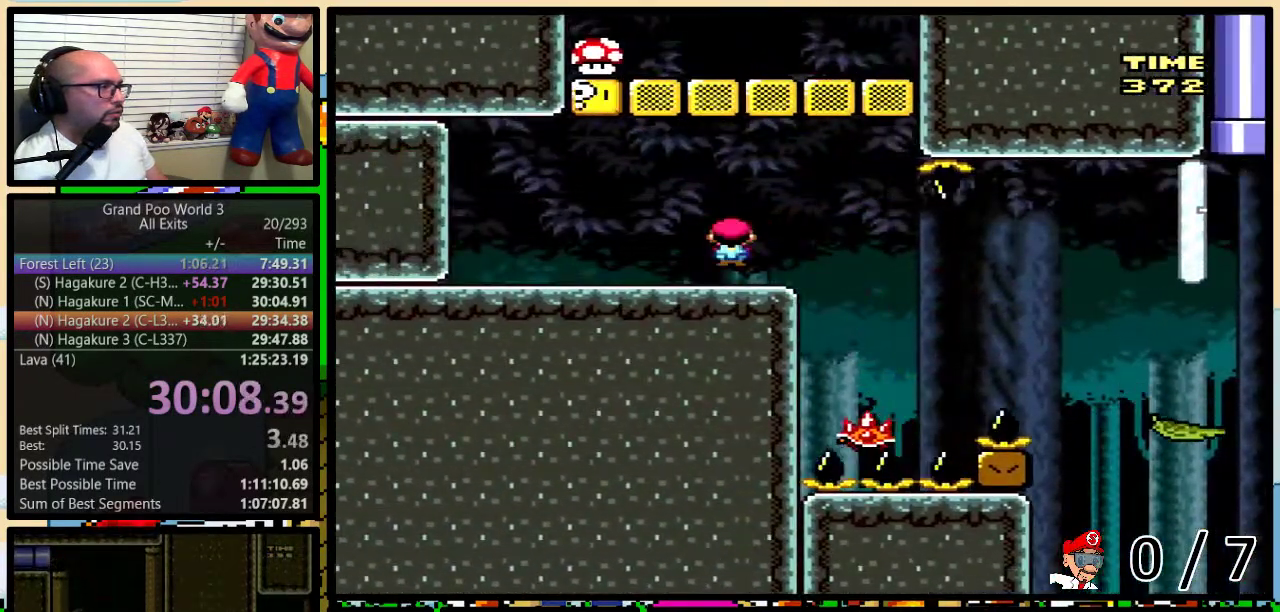
{"buttons": ["Y", "DPAD_RIGHT"], "events": [[50, "B", "down"], [200, "DPAD_LEFT", "up"], [200, "DPAD_RIGHT", "down"], [267, "B", "up"], [400, "DPAD_RIGHT", "up"], [483, "DPAD_RIGHT", "down"]]}